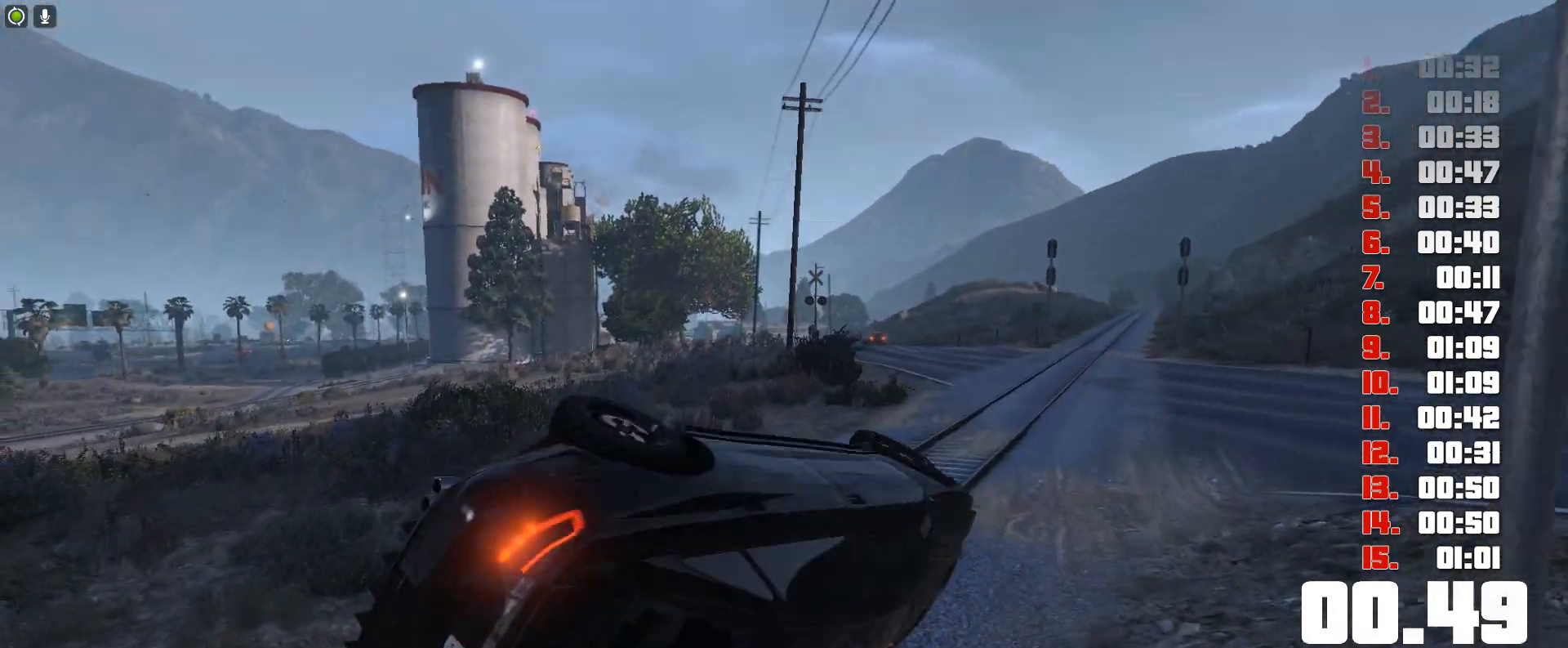
Gameplay with keyboard; each line is a JSON object with the keys held at the frame after it. "events" lists presses ("down") and releases ("up") of "c", "ctrl", "down", "e", "f", "h", "left", "r", "right", "shift", "space", "tab", "up", "v" and "y" between this image and that frame as [ms after this image, input, new state], when the widget could be followed in between. No other keys are recorded. Mouse input is not recorded.
{"keys": ["up"], "events": []}
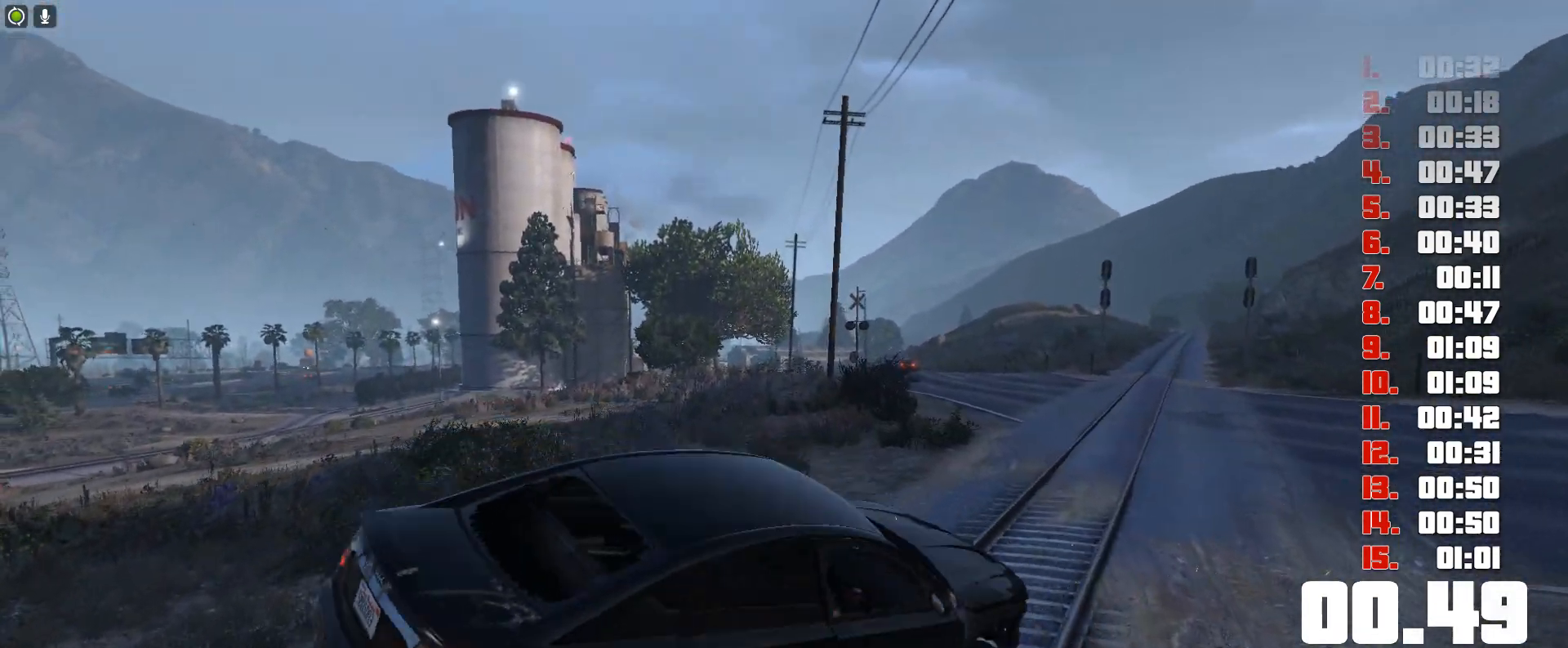
{"keys": ["up"], "events": []}
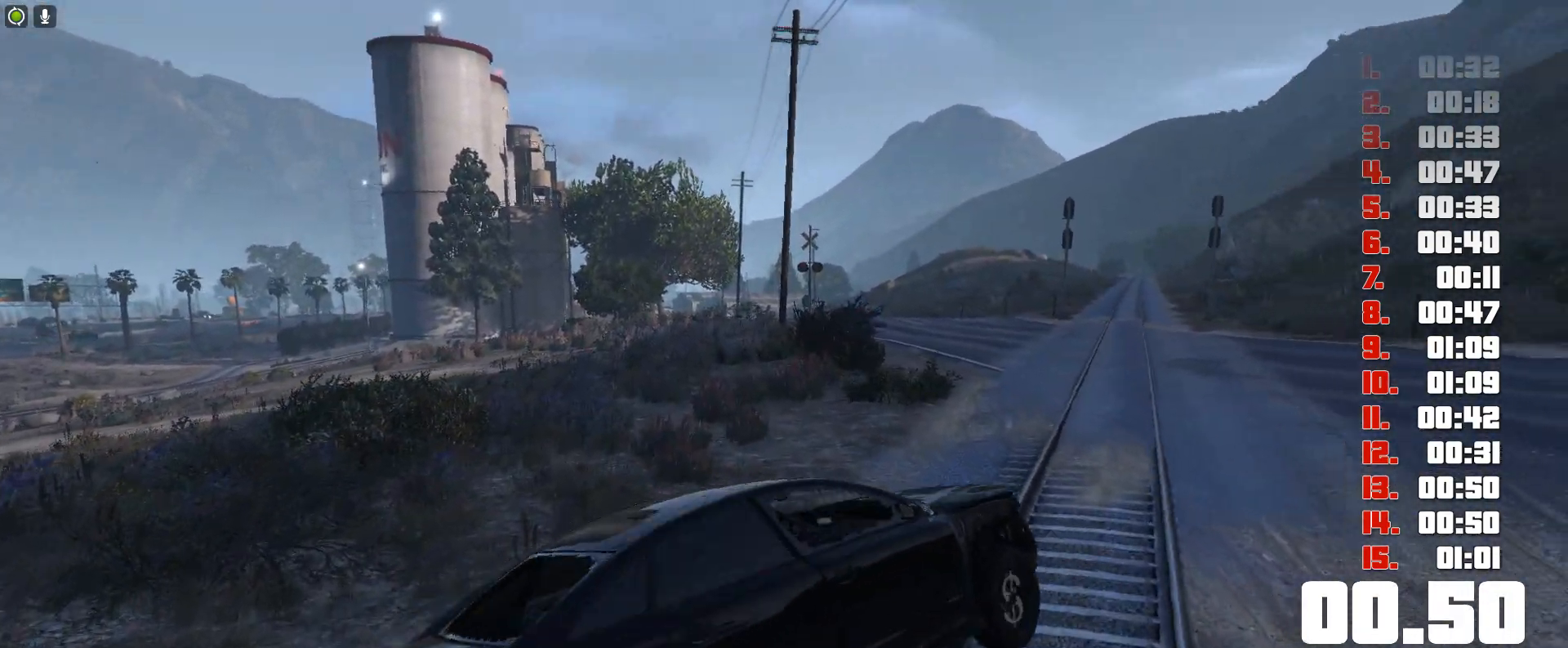
{"keys": ["up"], "events": []}
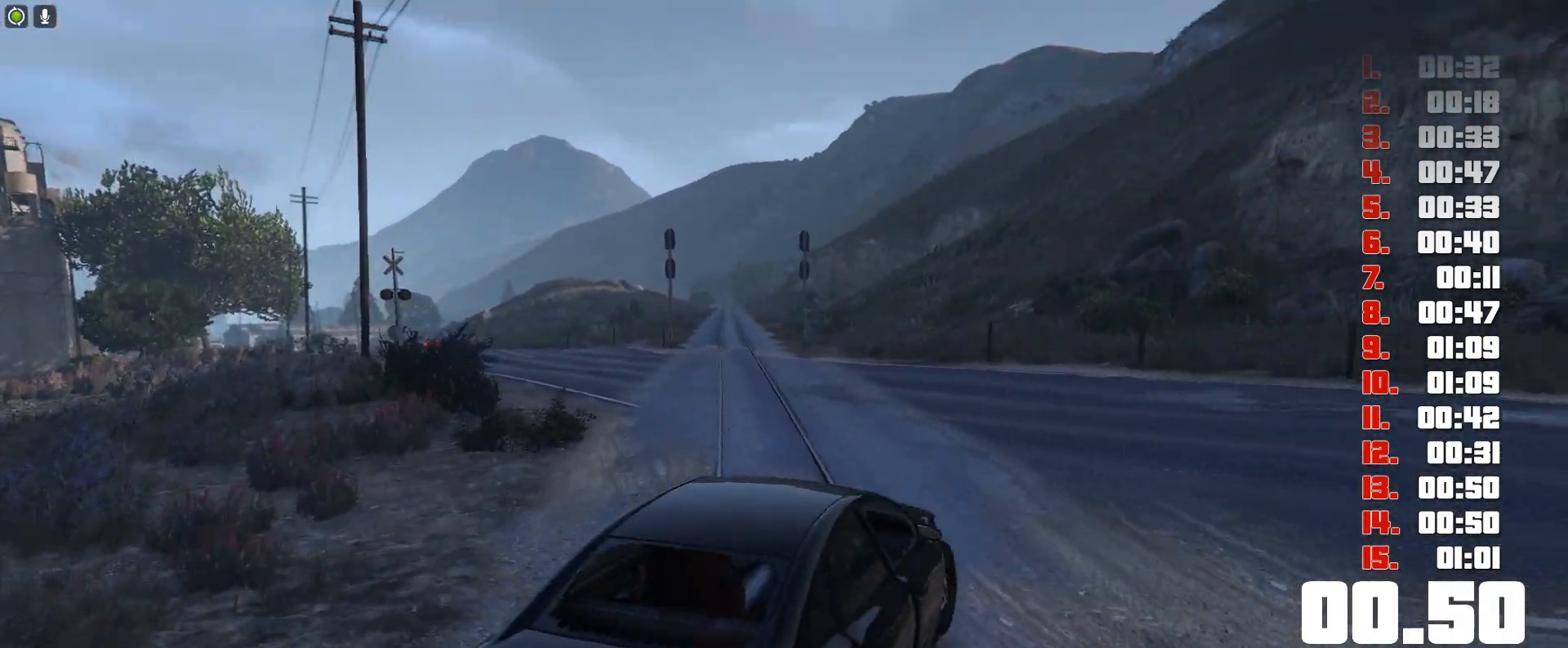
{"keys": ["up"], "events": []}
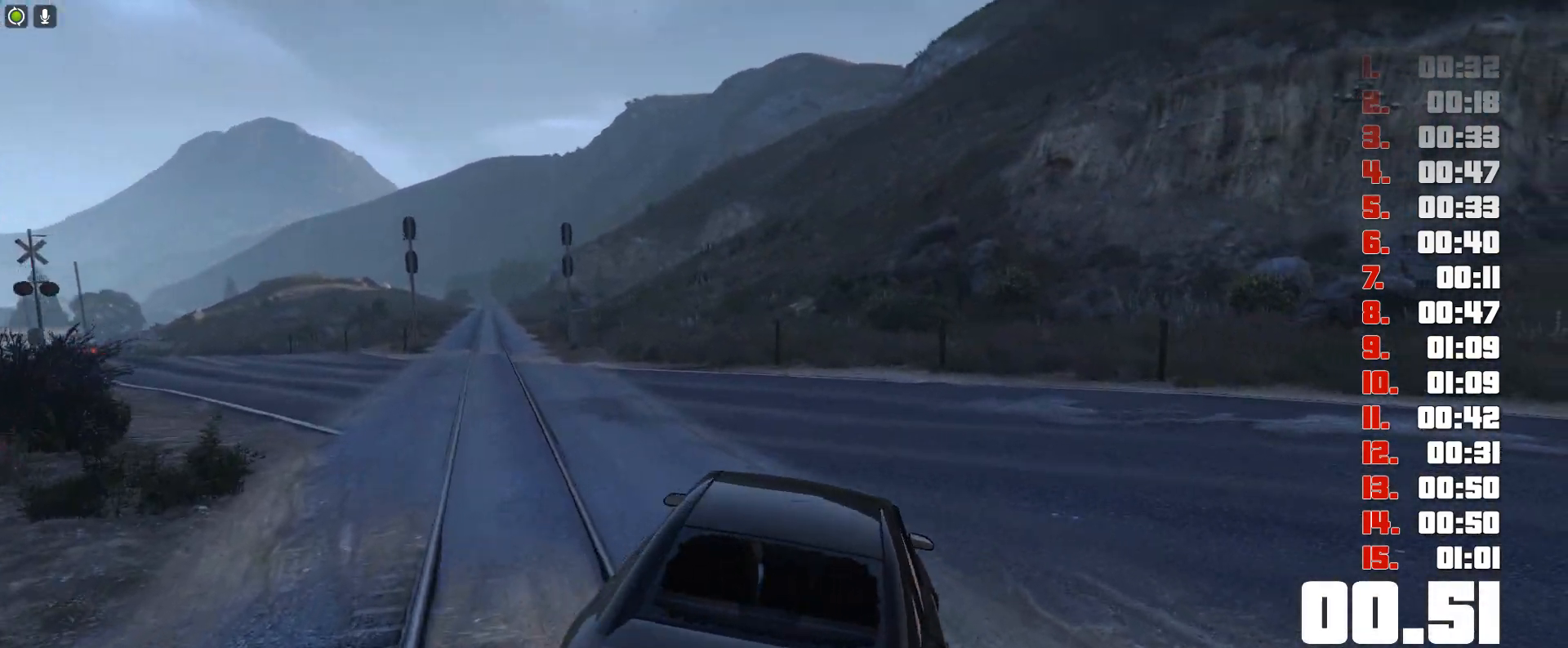
{"keys": ["up"], "events": []}
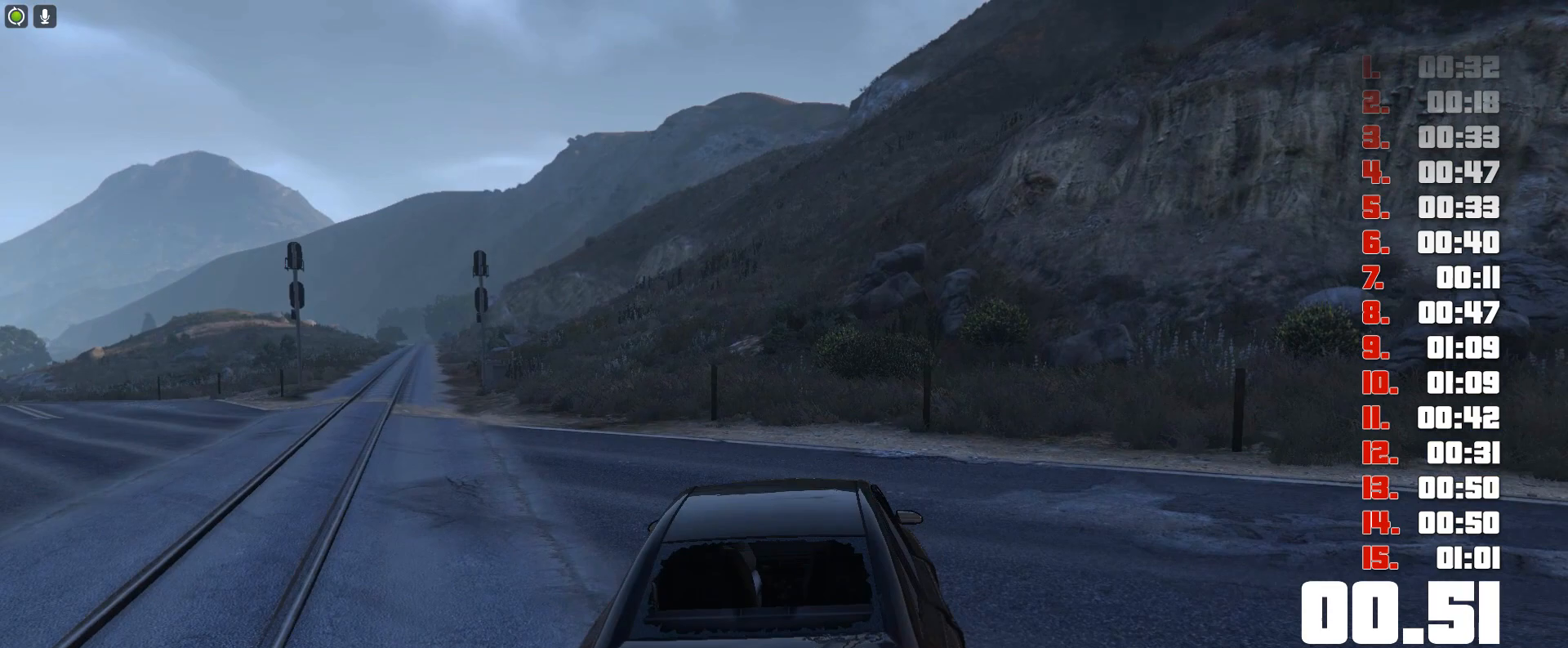
{"keys": ["up"], "events": []}
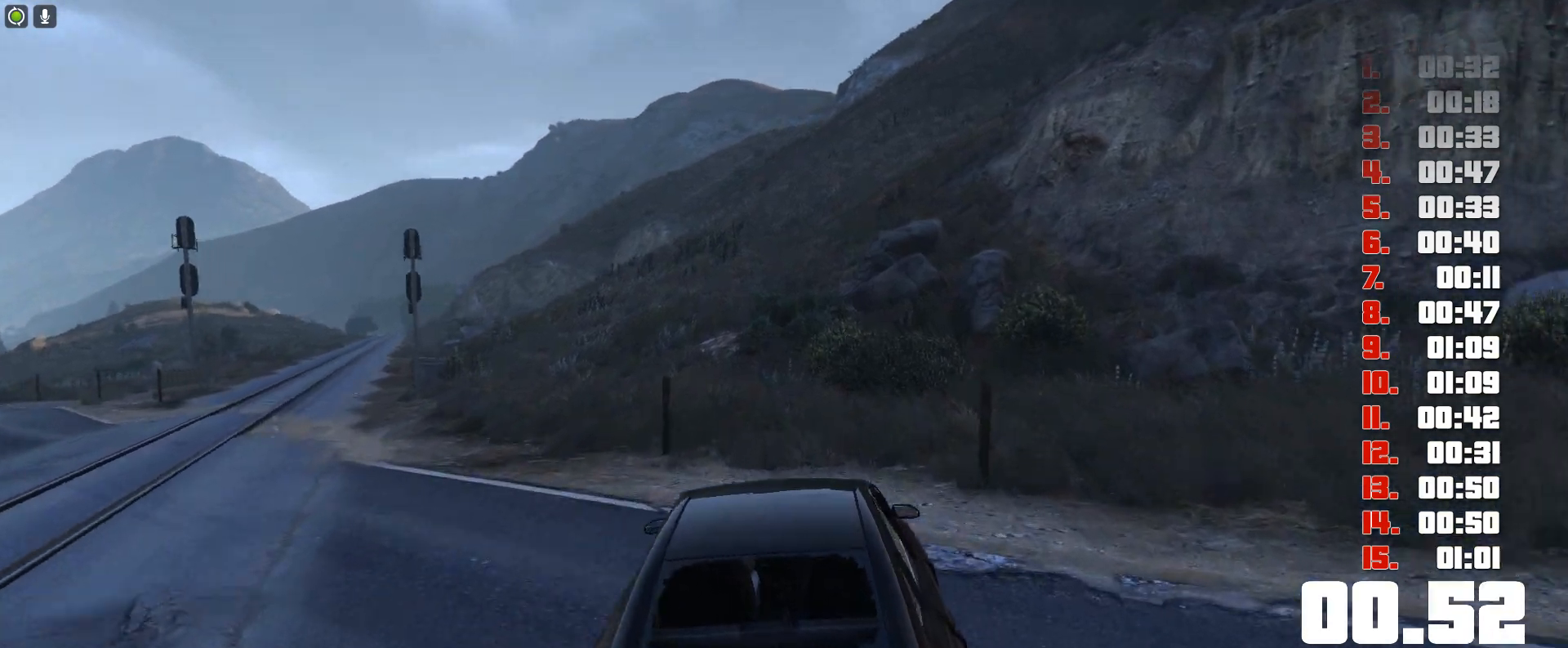
{"keys": ["up"], "events": []}
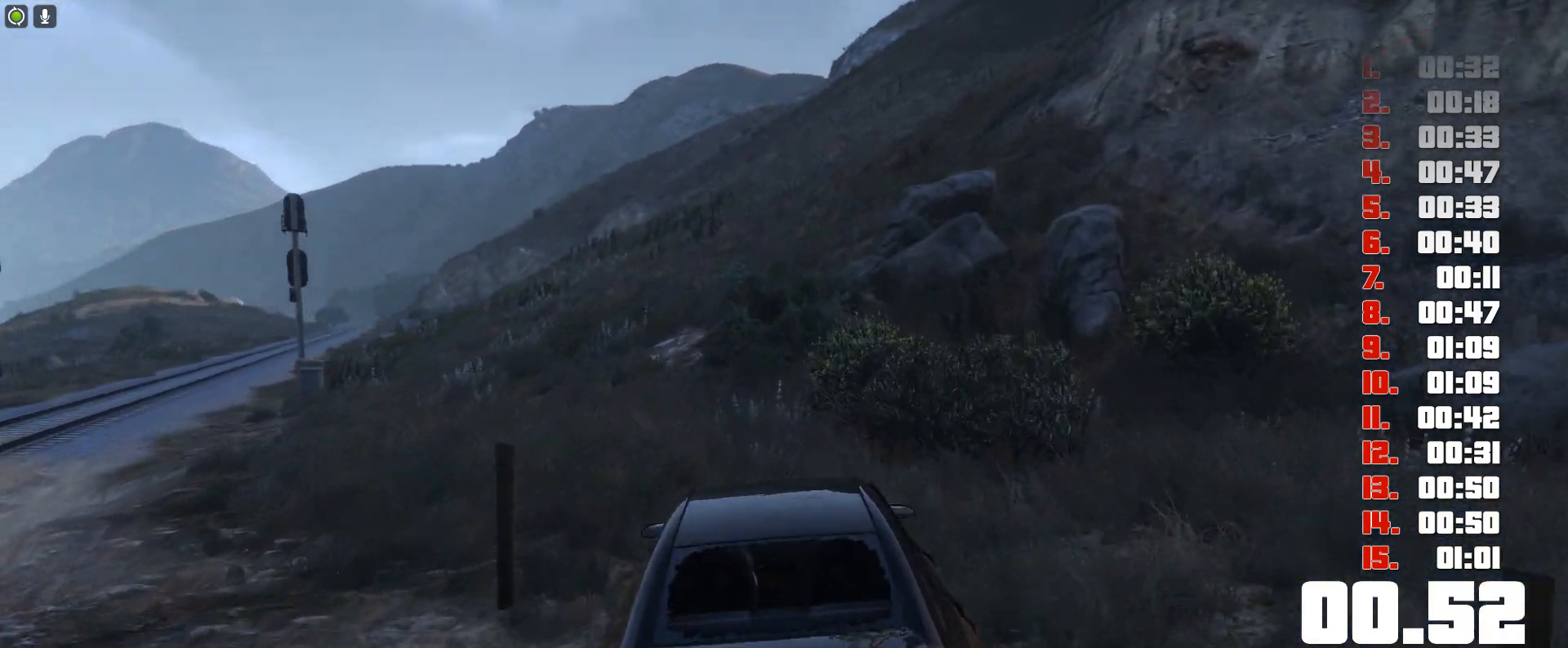
{"keys": ["up"], "events": []}
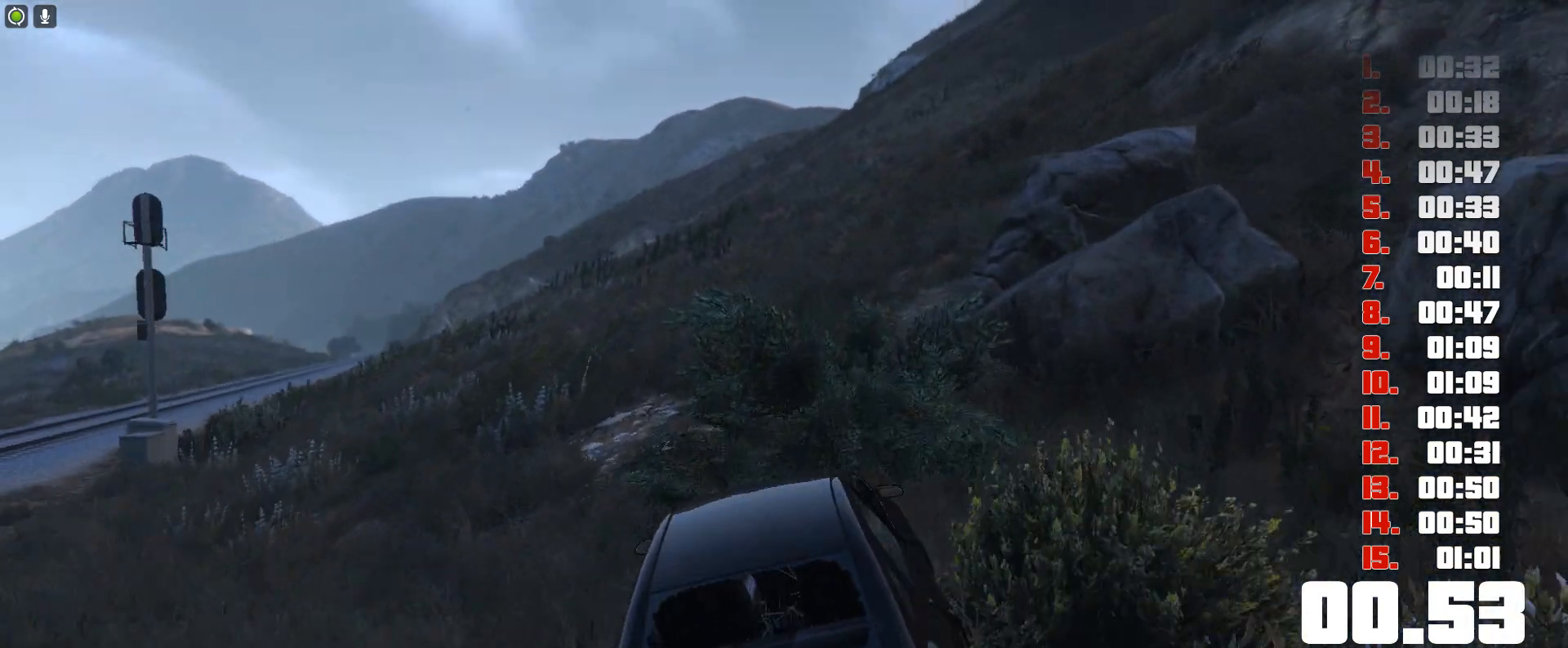
{"keys": ["up"], "events": []}
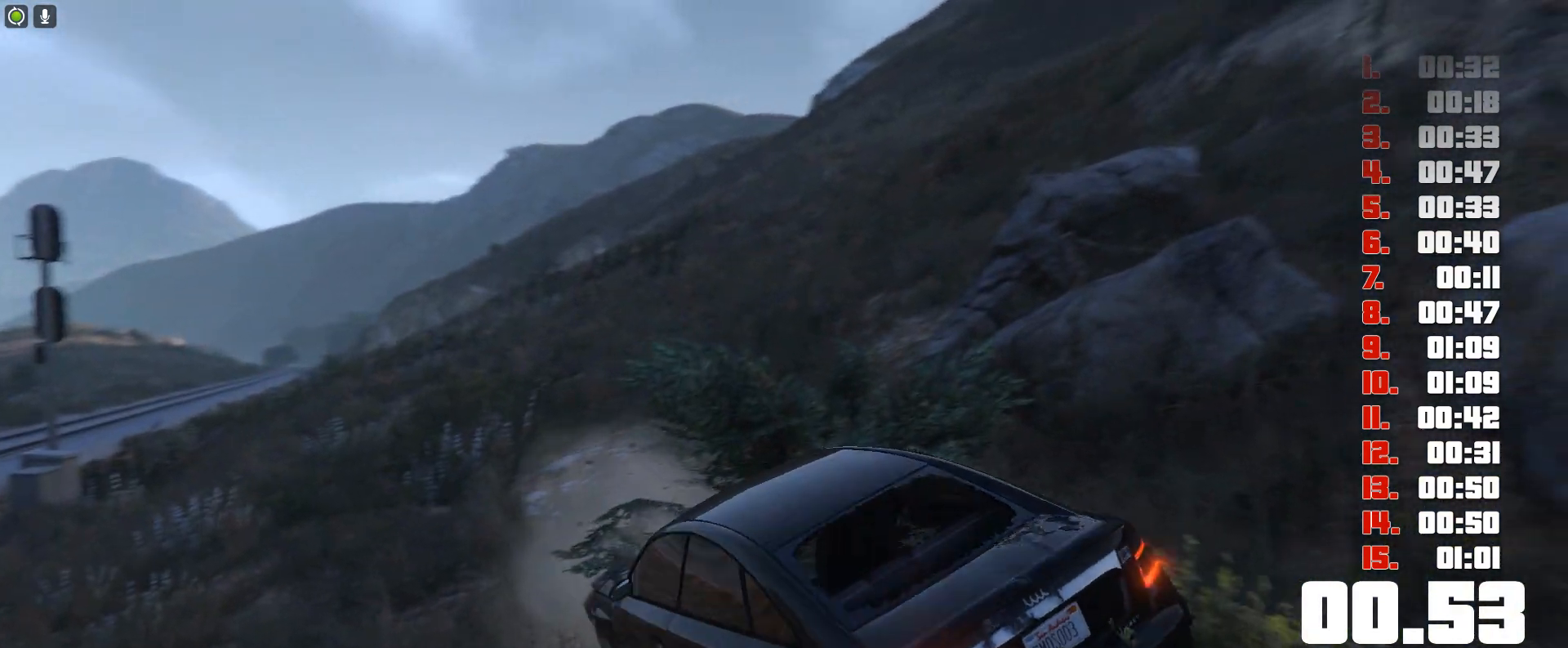
{"keys": ["up"], "events": []}
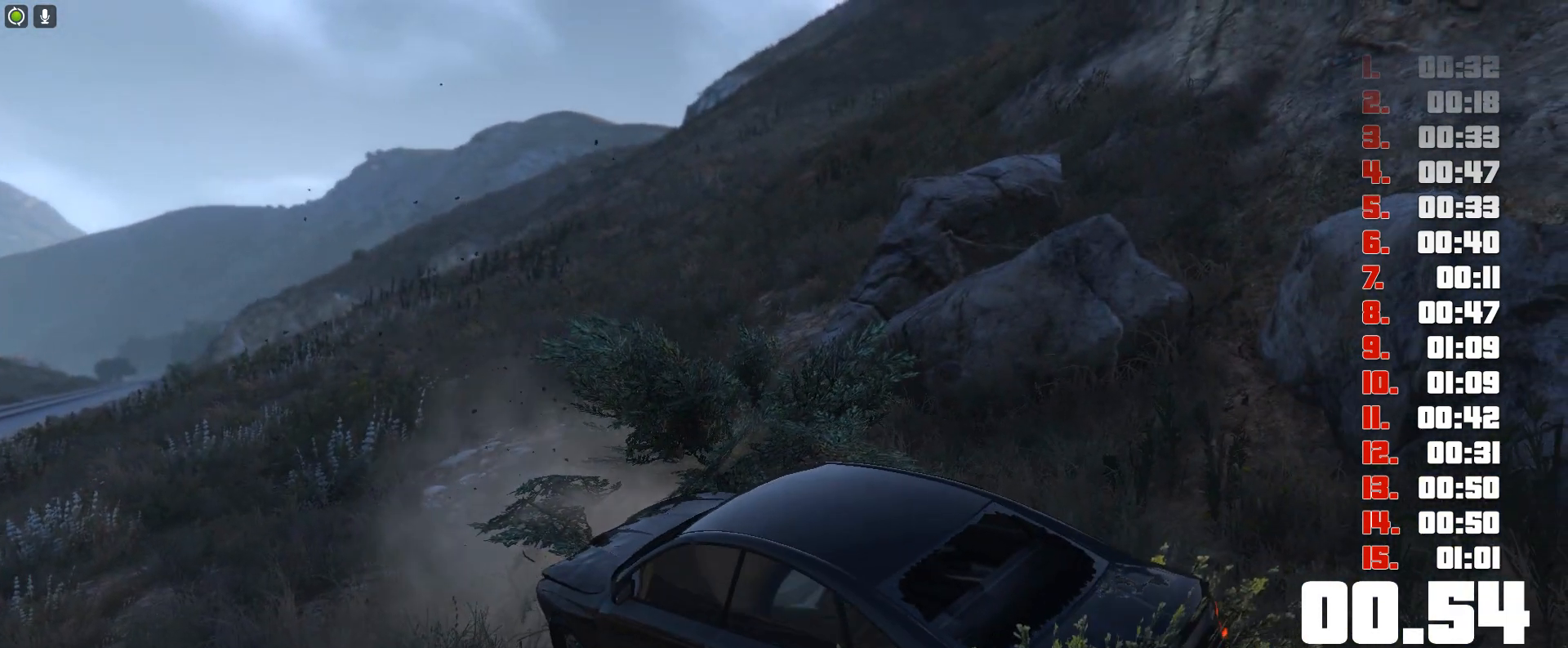
{"keys": ["up"], "events": []}
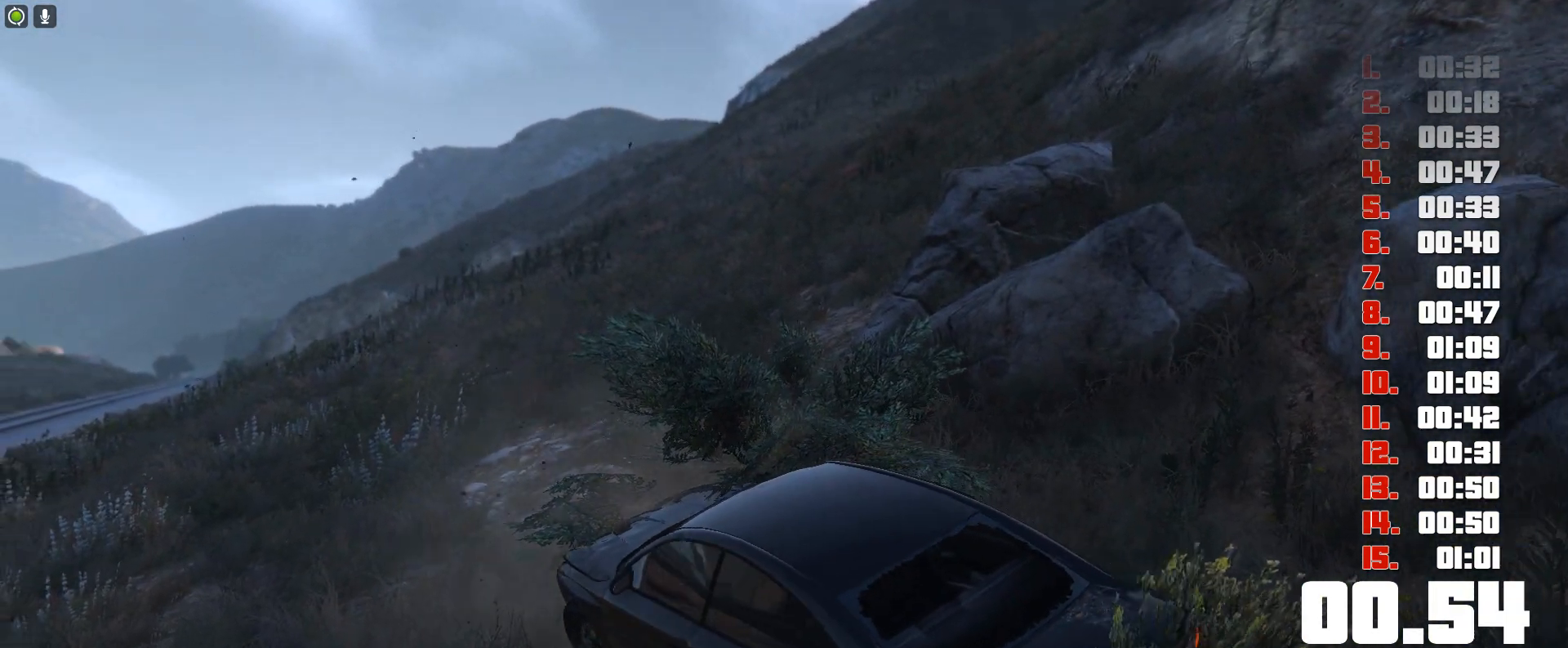
{"keys": ["up"], "events": []}
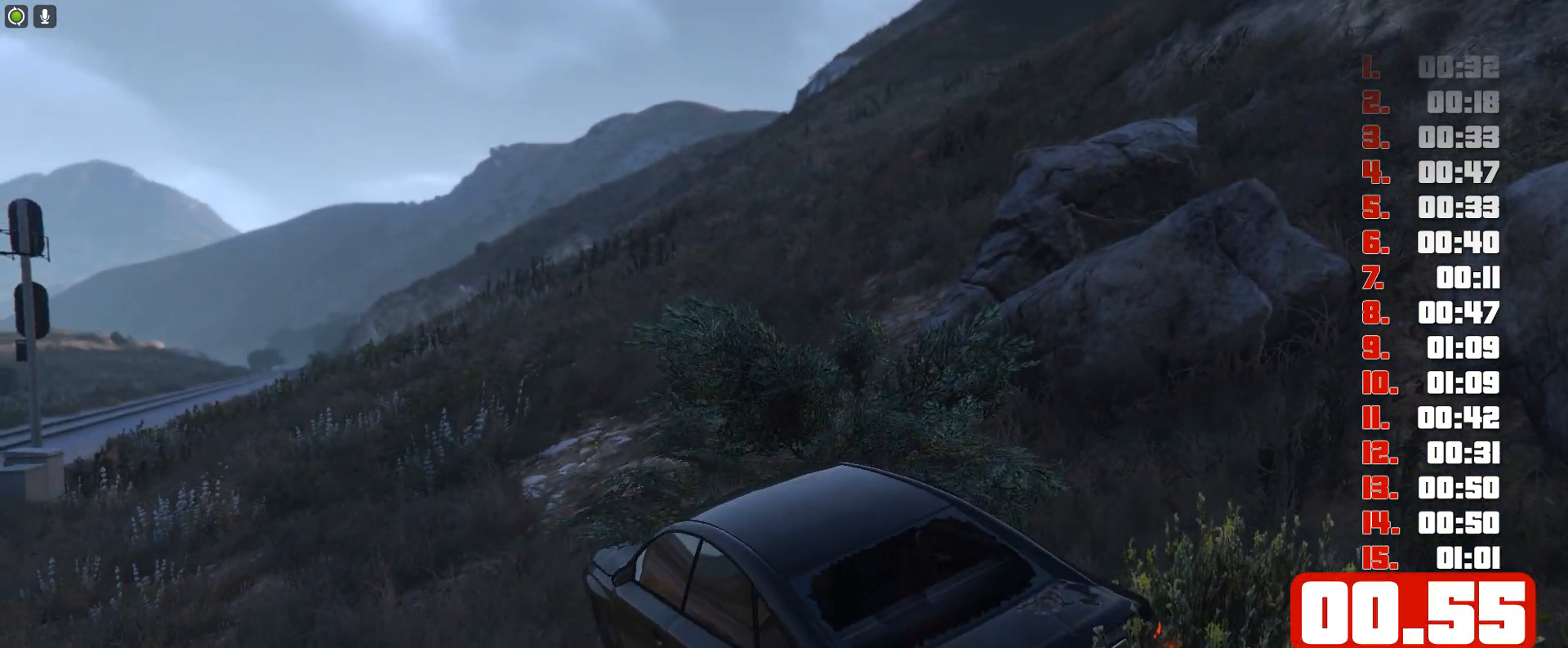
{"keys": ["up"], "events": []}
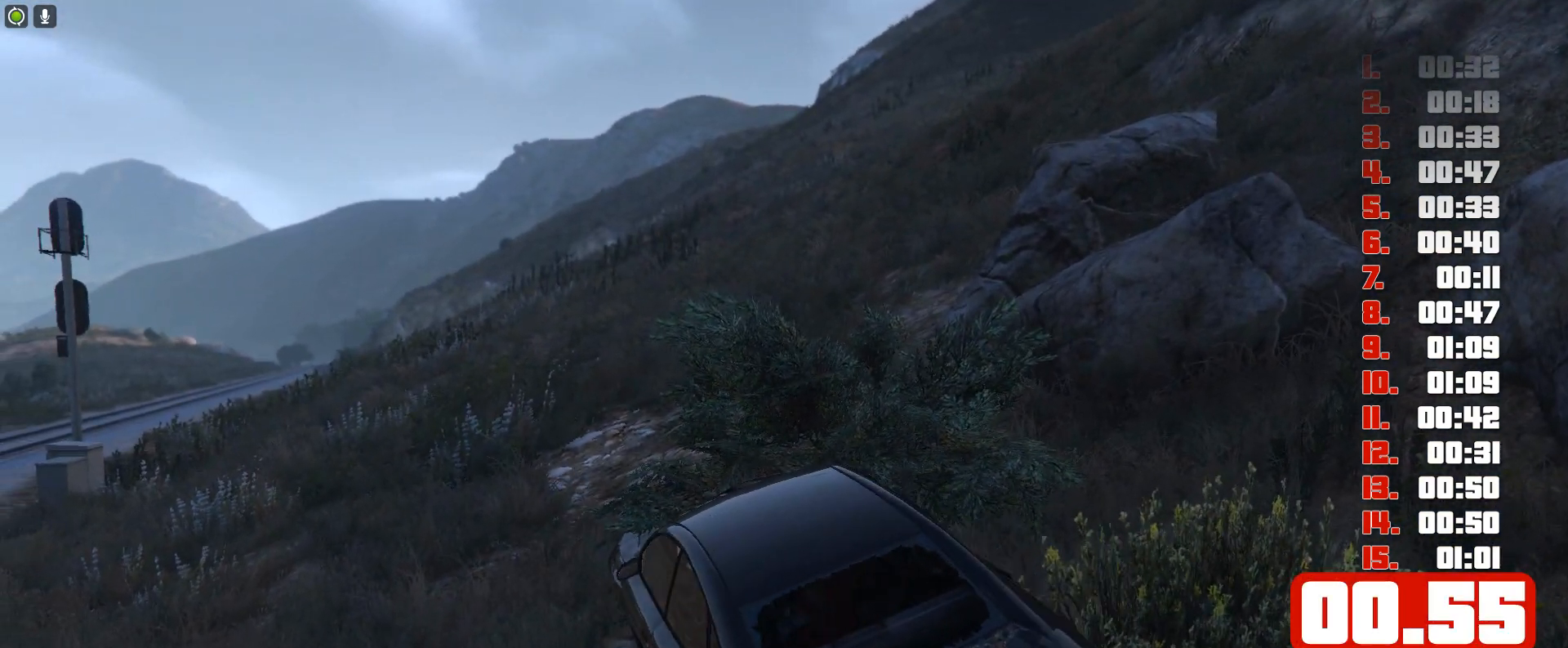
{"keys": ["up"], "events": []}
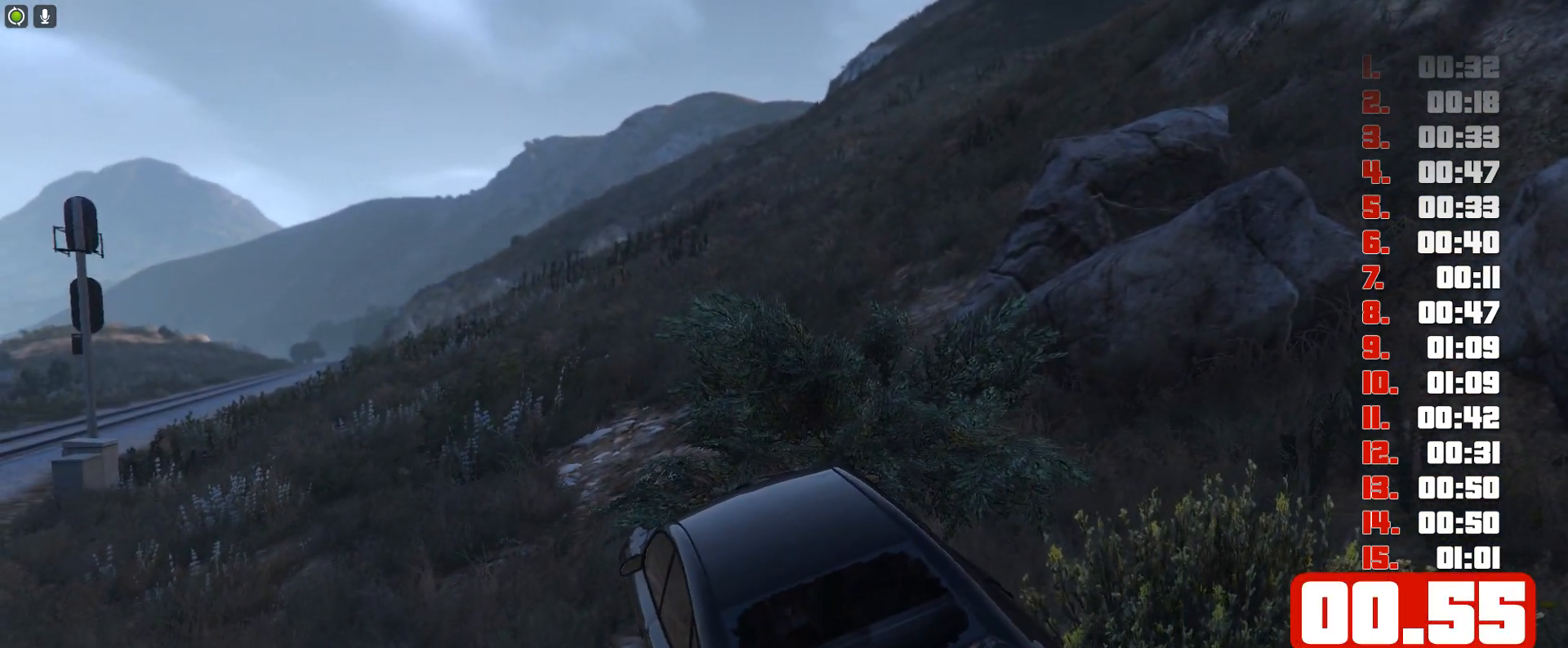
{"keys": ["up"], "events": []}
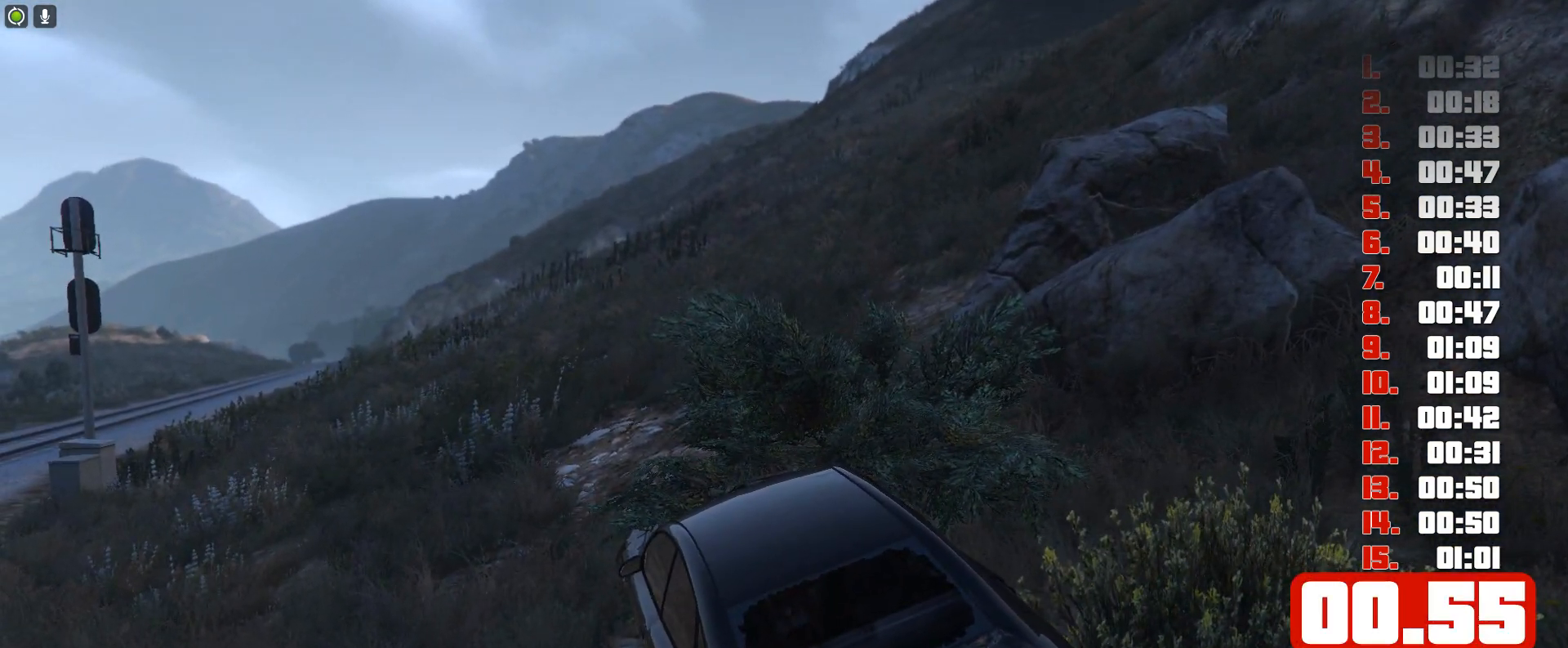
{"keys": ["up"], "events": []}
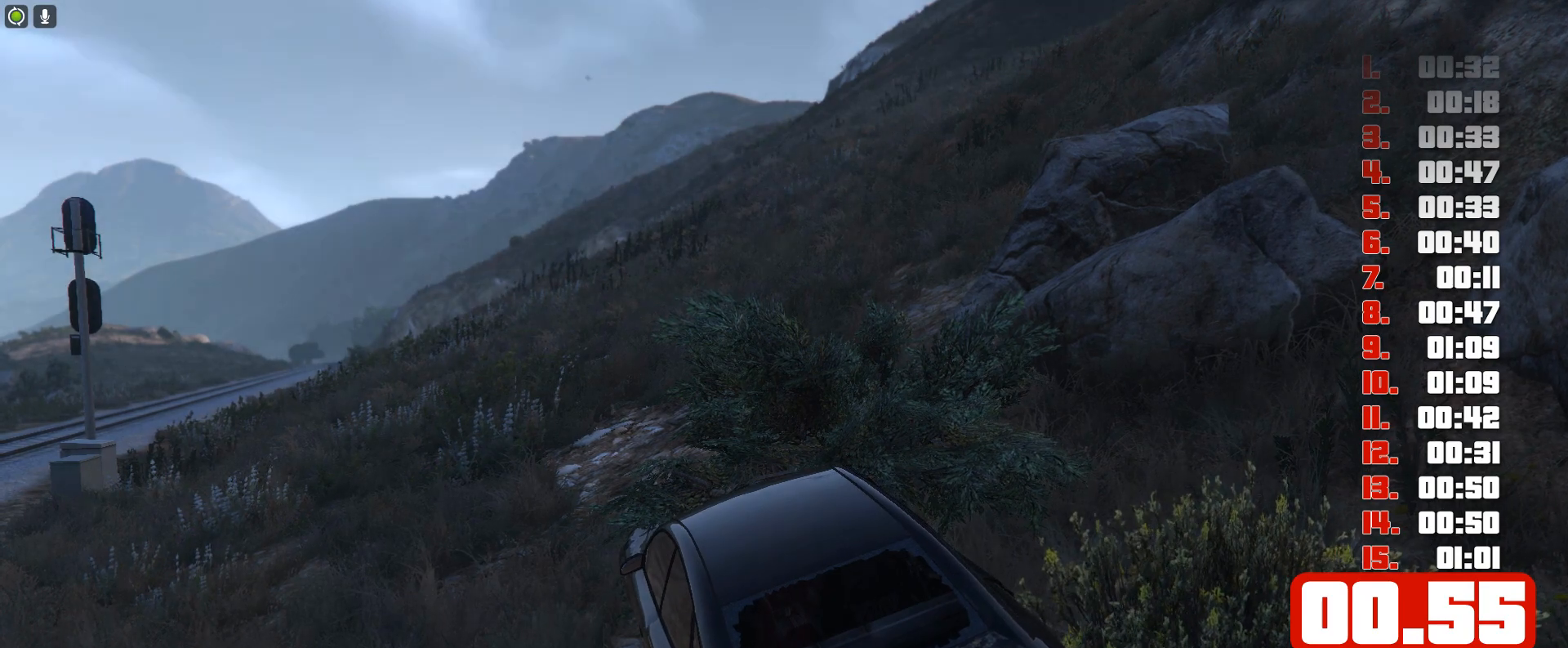
{"keys": ["up"], "events": []}
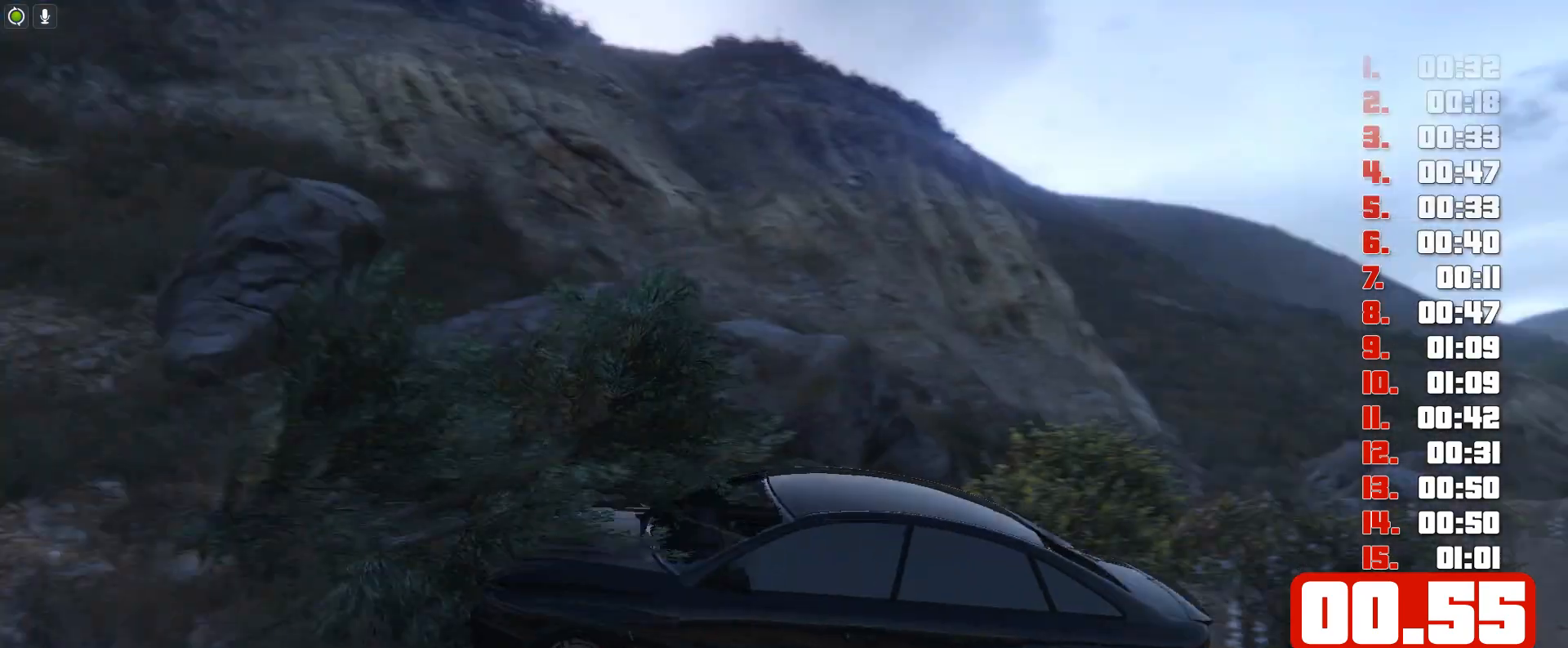
{"keys": ["up"], "events": []}
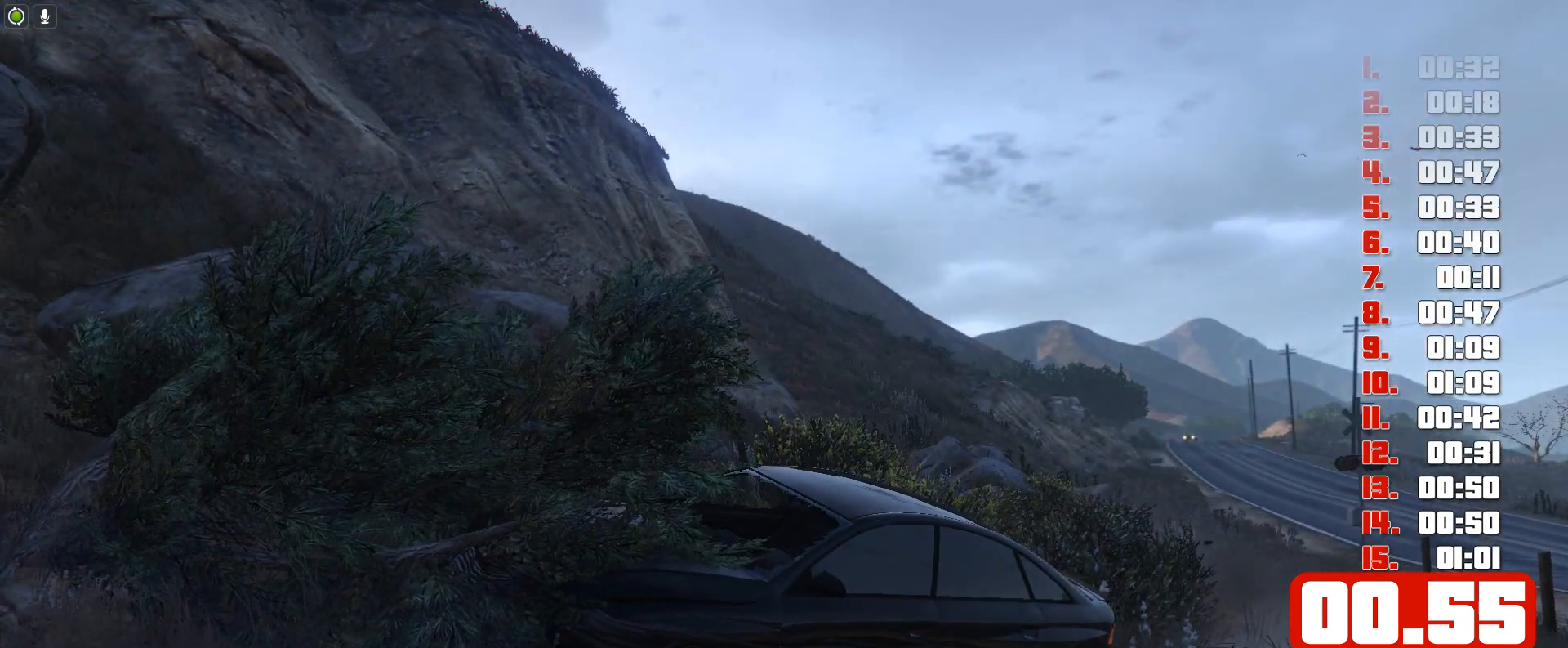
{"keys": [], "events": [[133, "up", "up"]]}
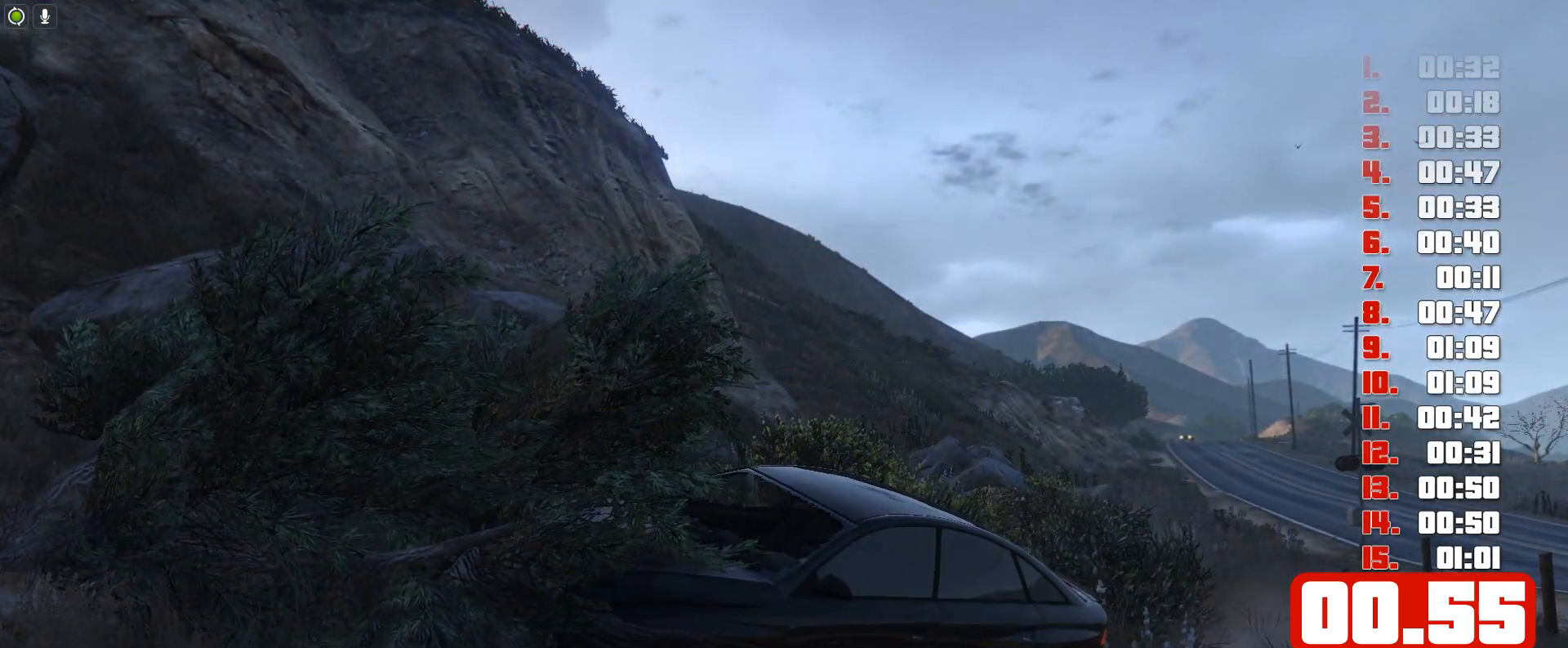
{"keys": ["ctrl"], "events": [[267, "ctrl", "down"]]}
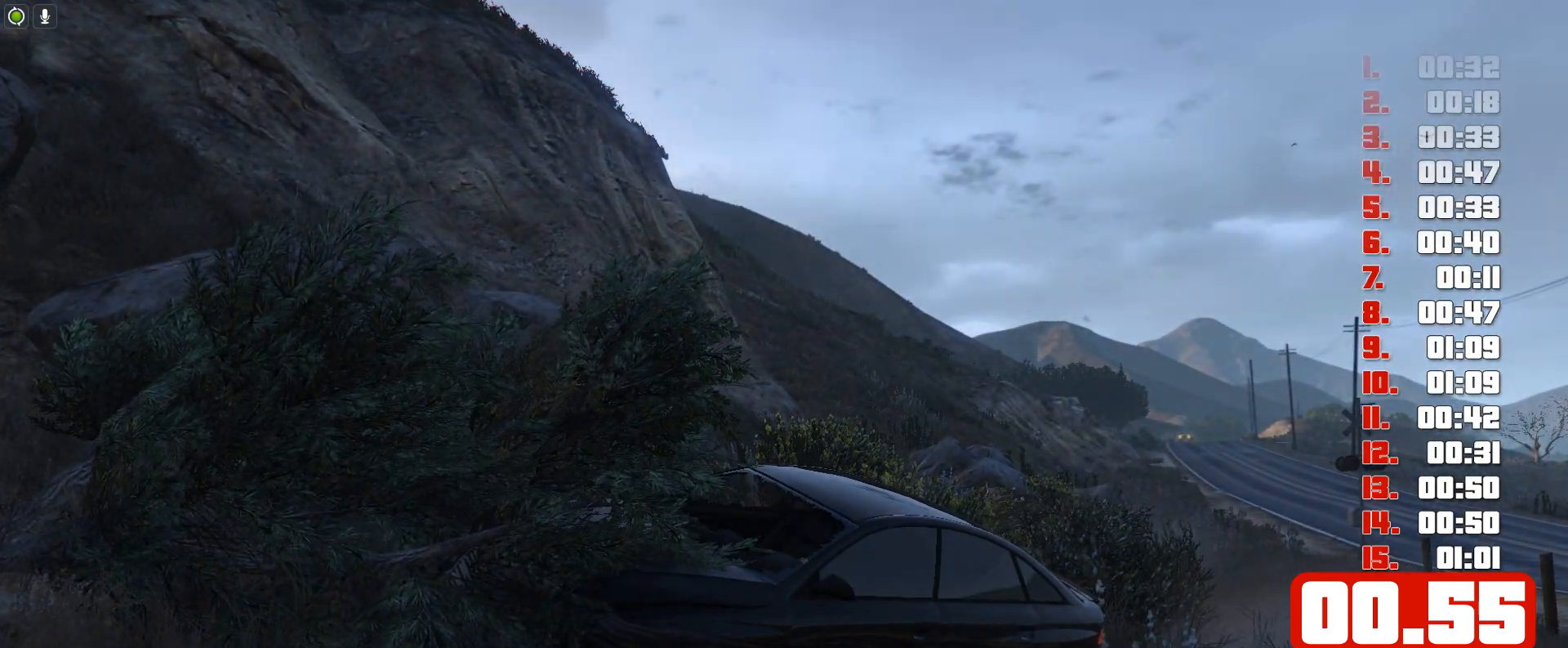
{"keys": [], "events": [[83, "ctrl", "up"]]}
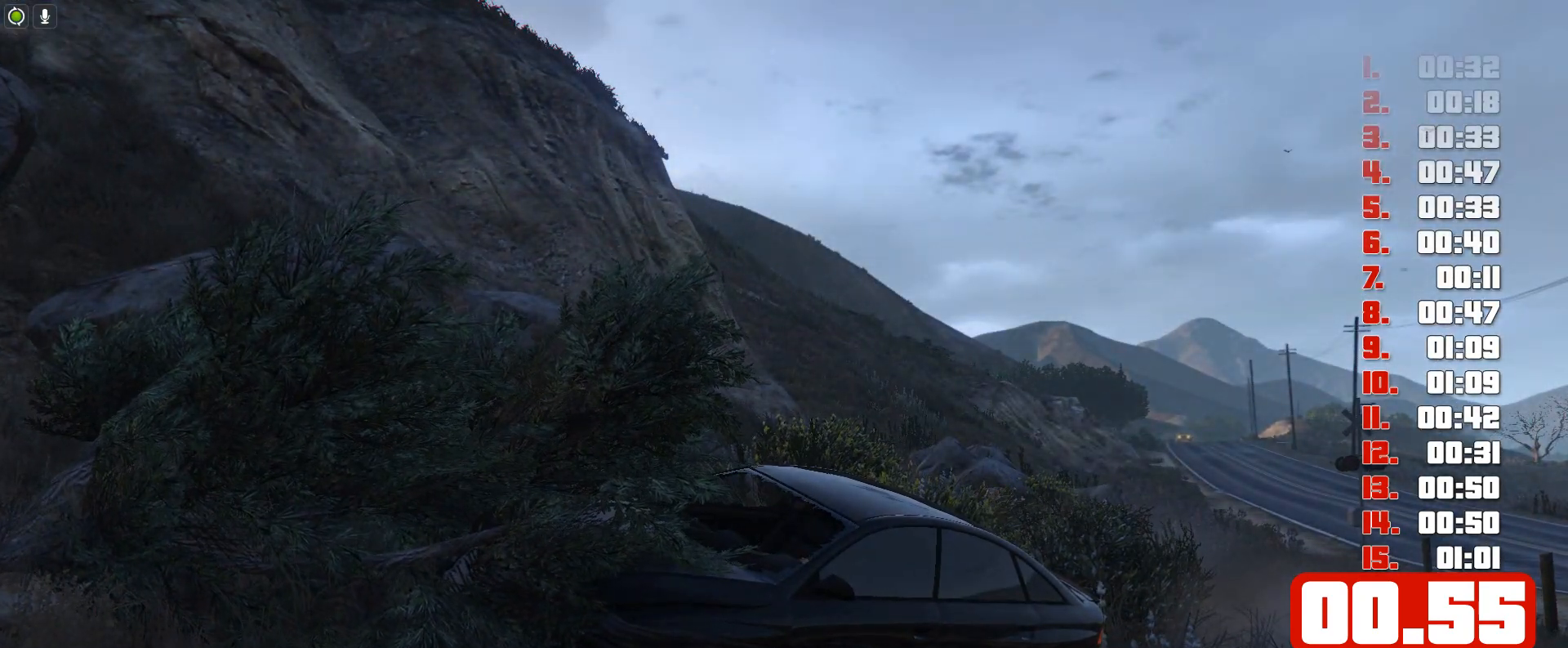
{"keys": [], "events": []}
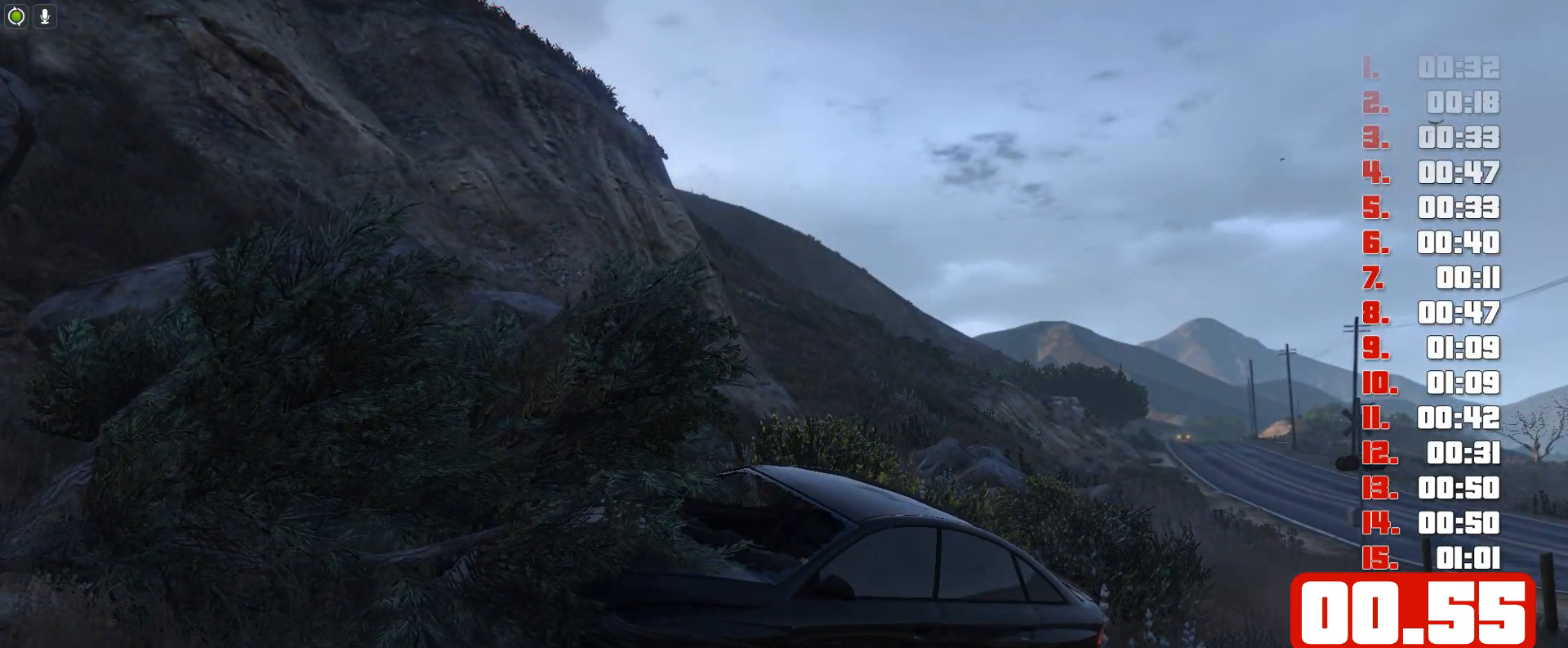
{"keys": [], "events": []}
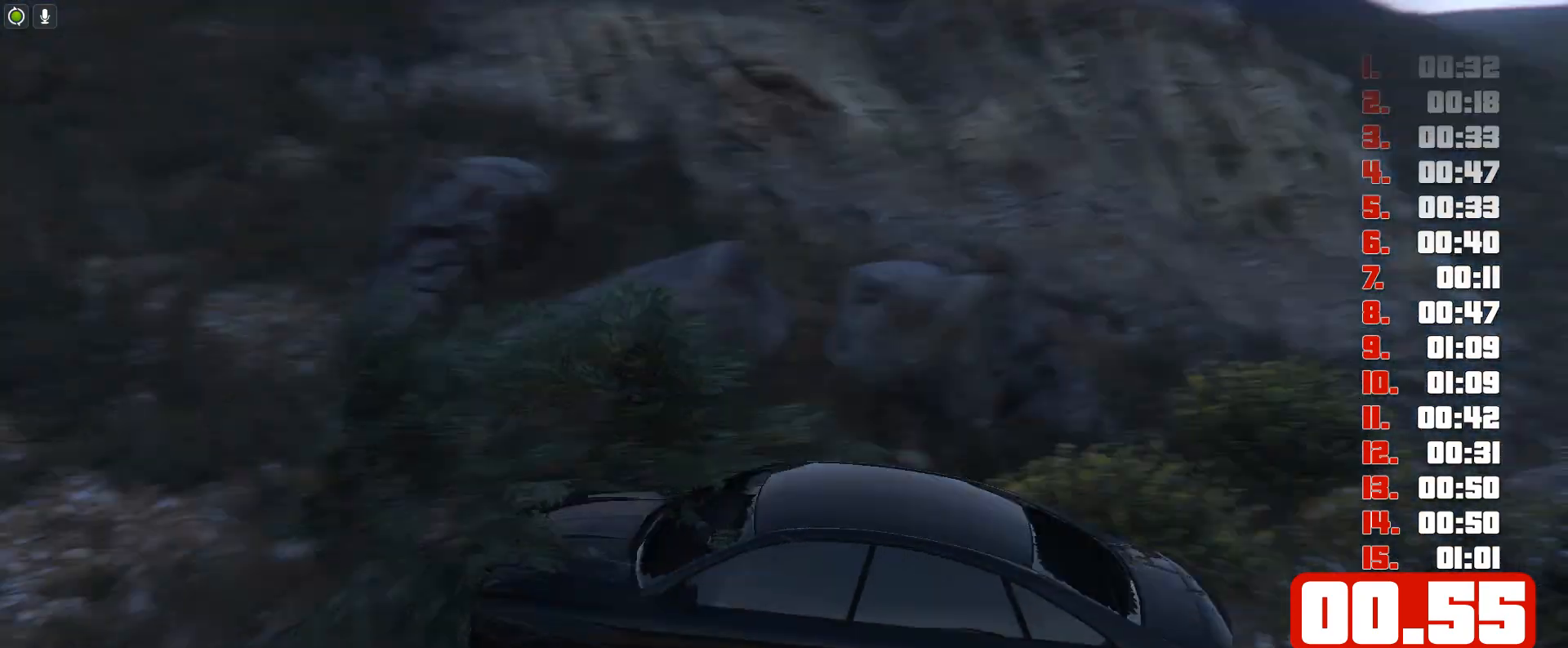
{"keys": [], "events": []}
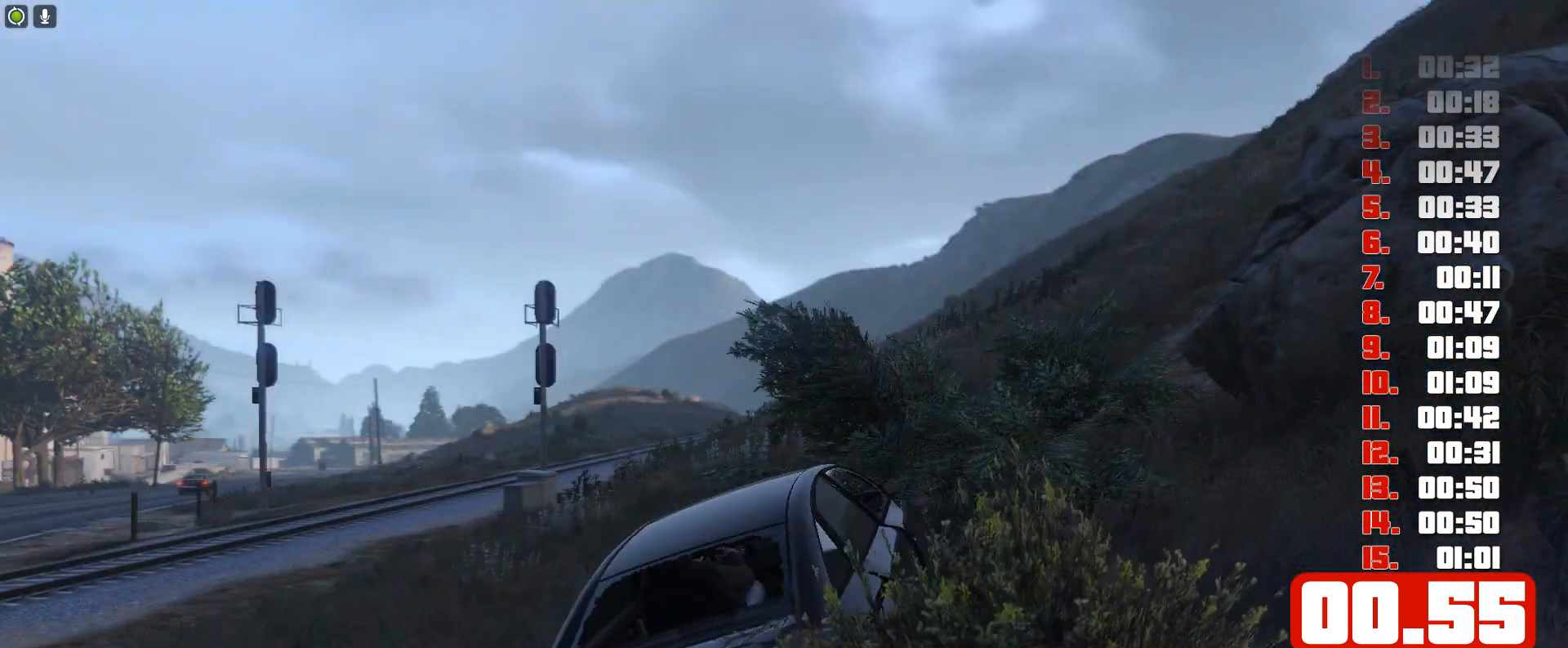
{"keys": [], "events": []}
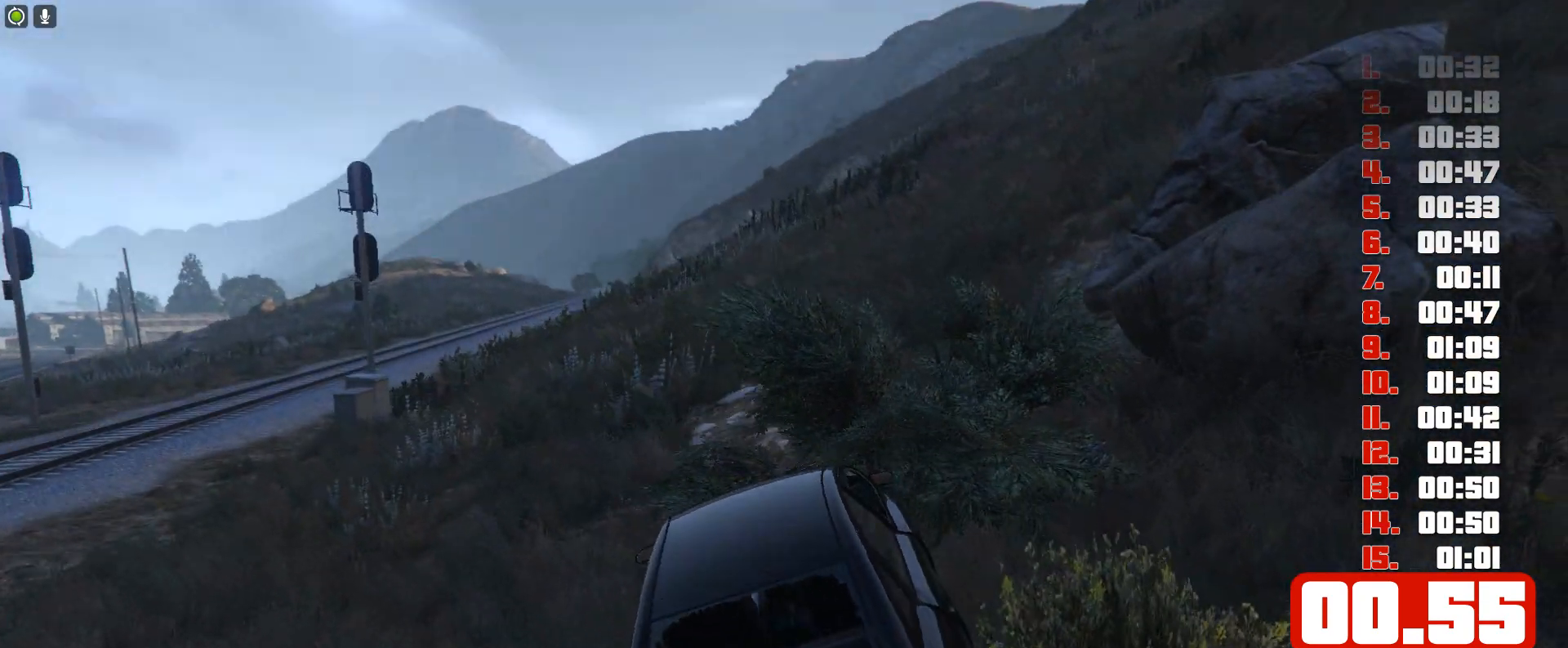
{"keys": [], "events": []}